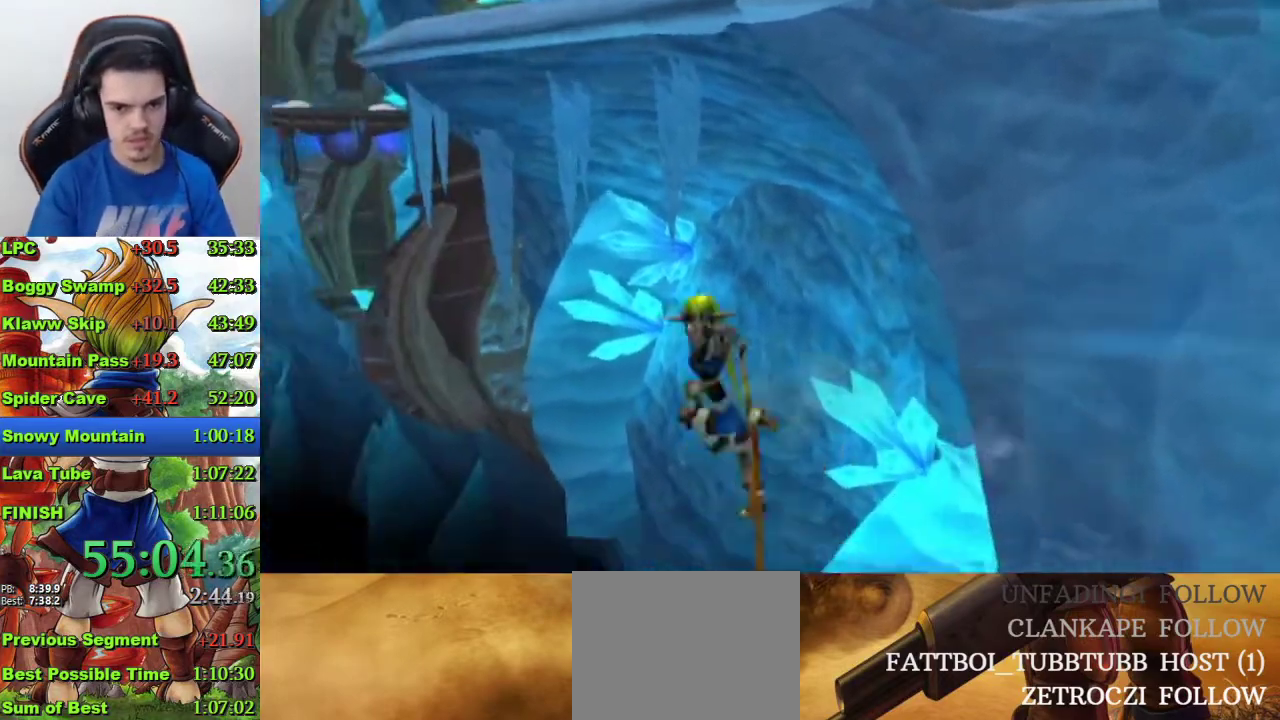
Gameplay with a controller (PlayStation layout); each line is a JSON object with the inputs held at the frame after it. "events" lists button and stick changes between this image and that frame as [ms after this image, input, new state], when the widget could be followed in between.
{"buttons": ["CIRCLE"], "left_stick": "up", "right_stick": "center", "events": [[33, "CROSS", "up"], [133, "CIRCLE", "down"]]}
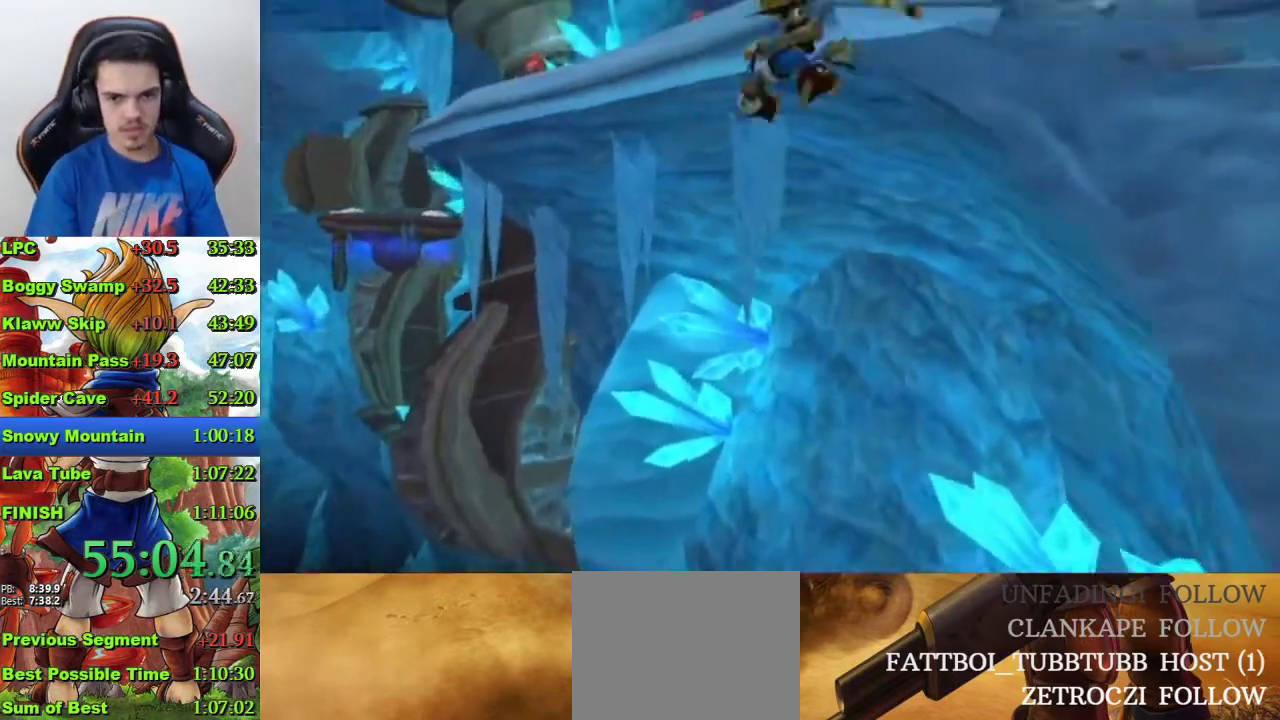
{"buttons": [], "left_stick": "up", "right_stick": "center", "events": [[433, "CIRCLE", "up"]]}
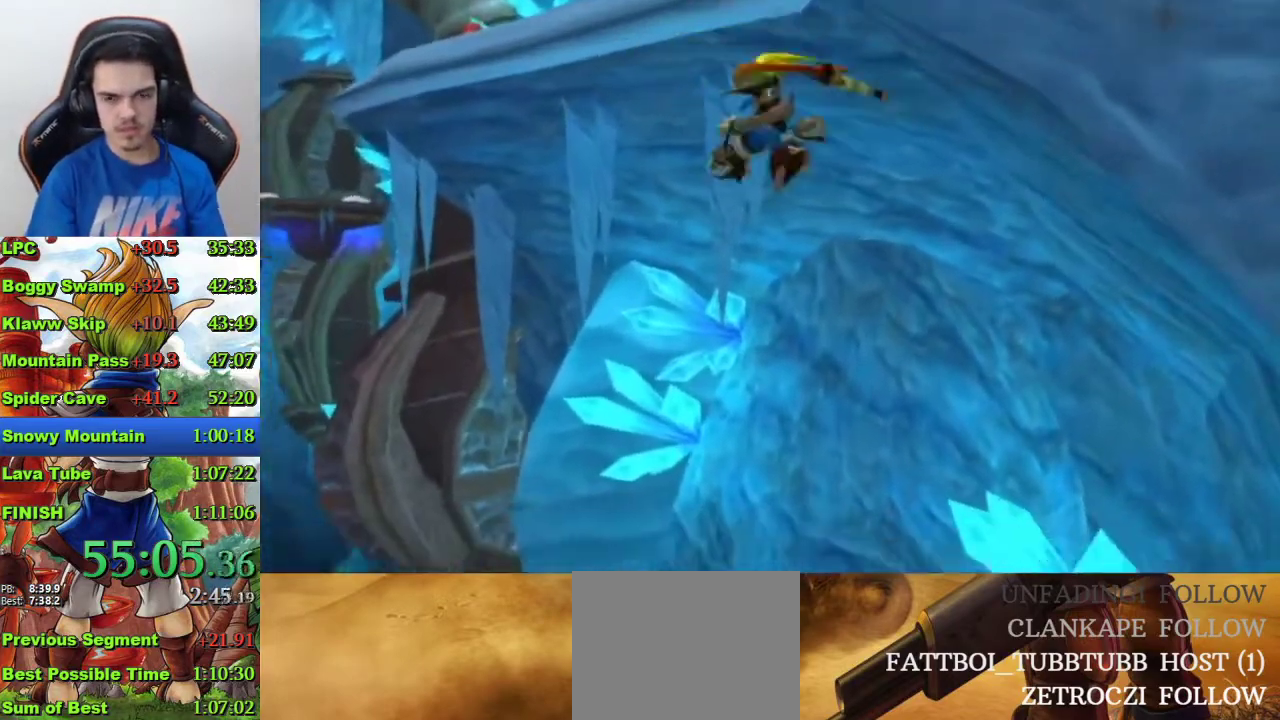
{"buttons": [], "left_stick": "center", "right_stick": "center", "events": [[167, "CROSS", "down"], [300, "CROSS", "up"], [500, "left_stick", "center"]]}
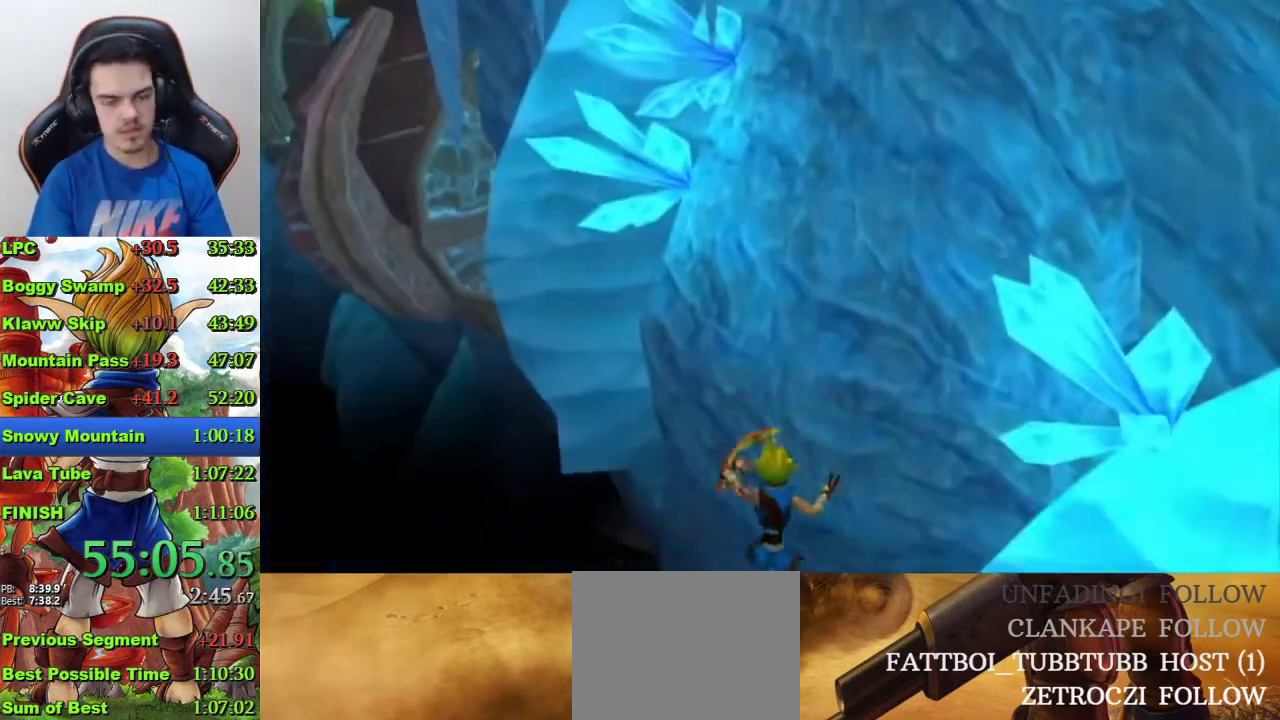
{"buttons": [], "left_stick": "center", "right_stick": "center", "events": []}
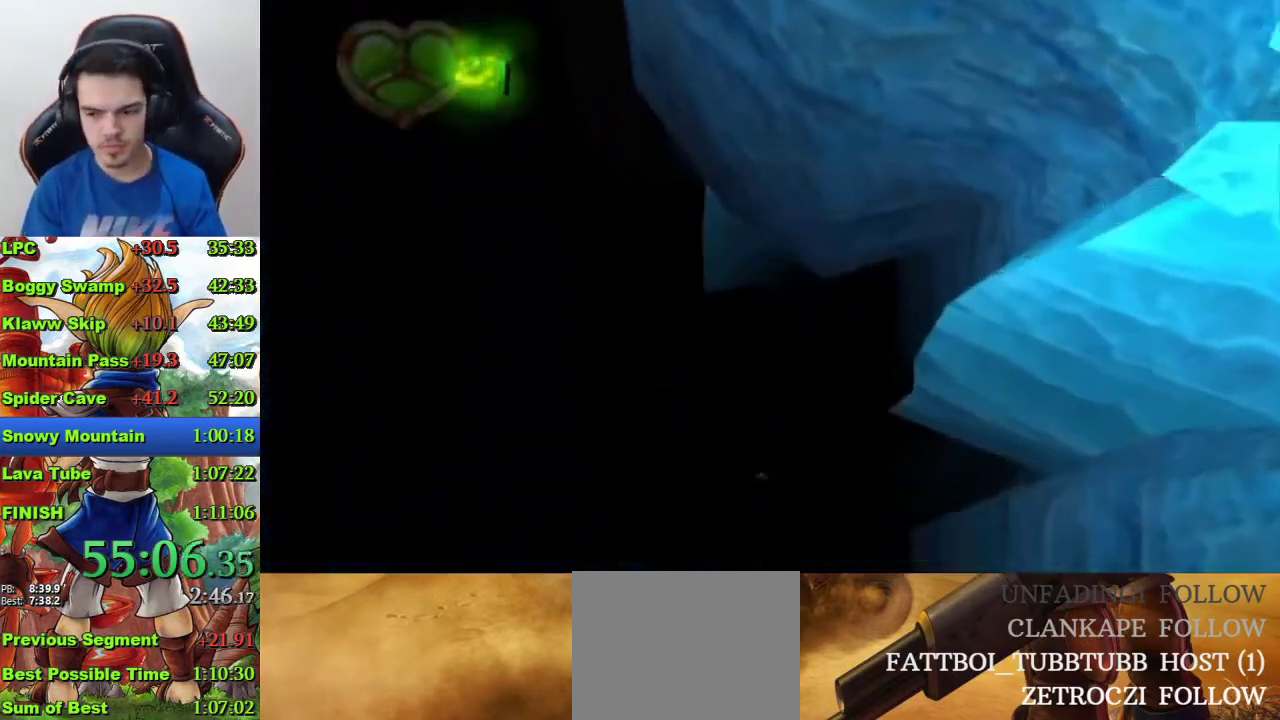
{"buttons": [], "left_stick": "up", "right_stick": "center", "events": [[33, "left_stick", "up"]]}
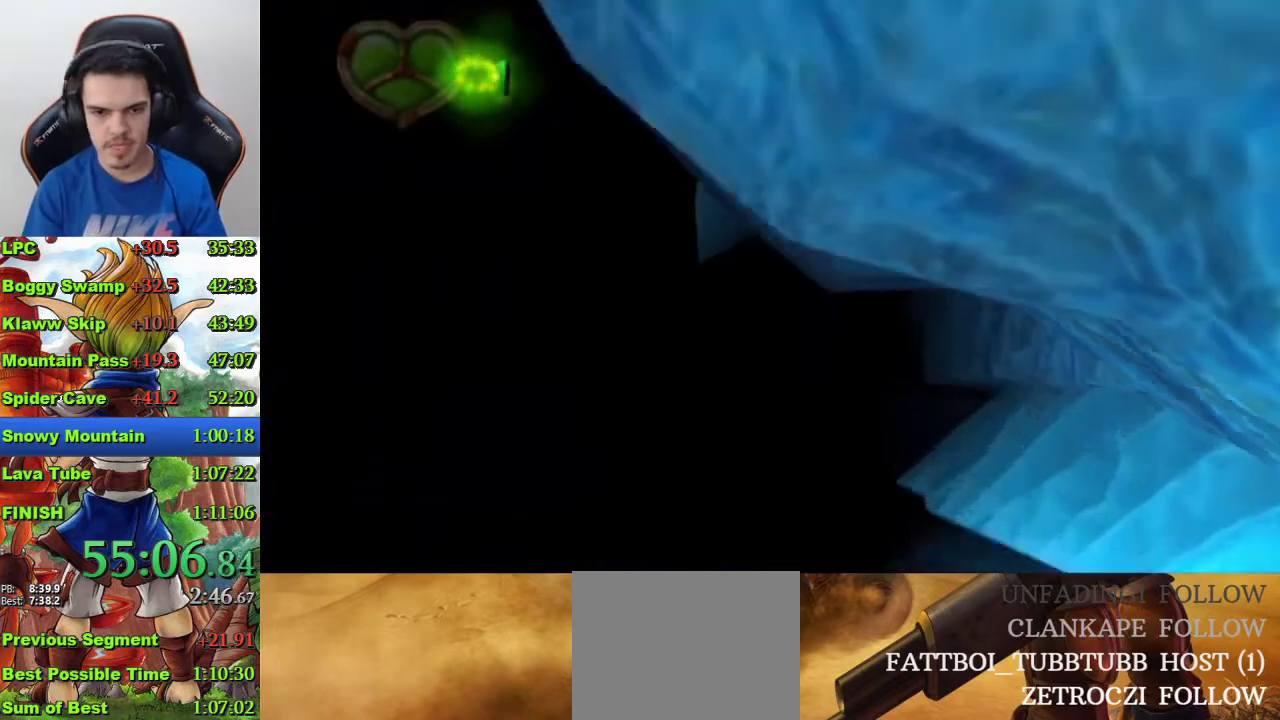
{"buttons": [], "left_stick": "up", "right_stick": "center", "events": []}
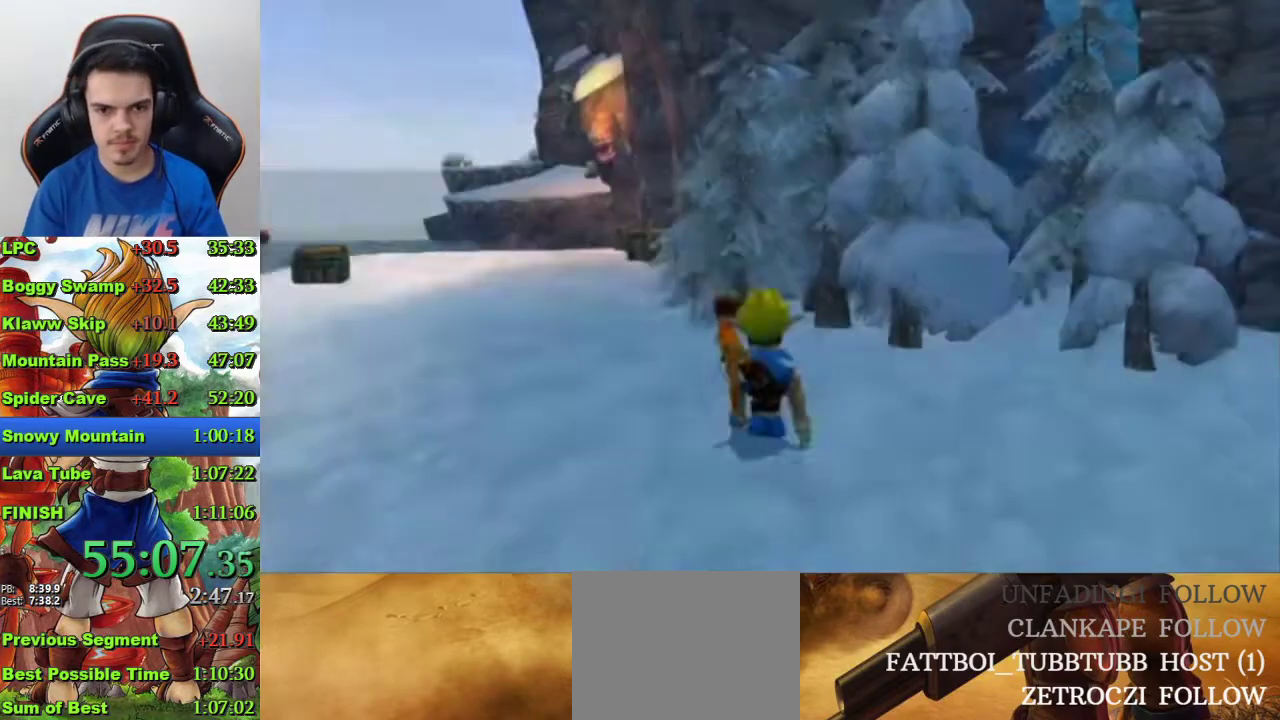
{"buttons": [], "left_stick": "up", "right_stick": "center", "events": [[200, "right_stick", "left"], [500, "right_stick", "center"]]}
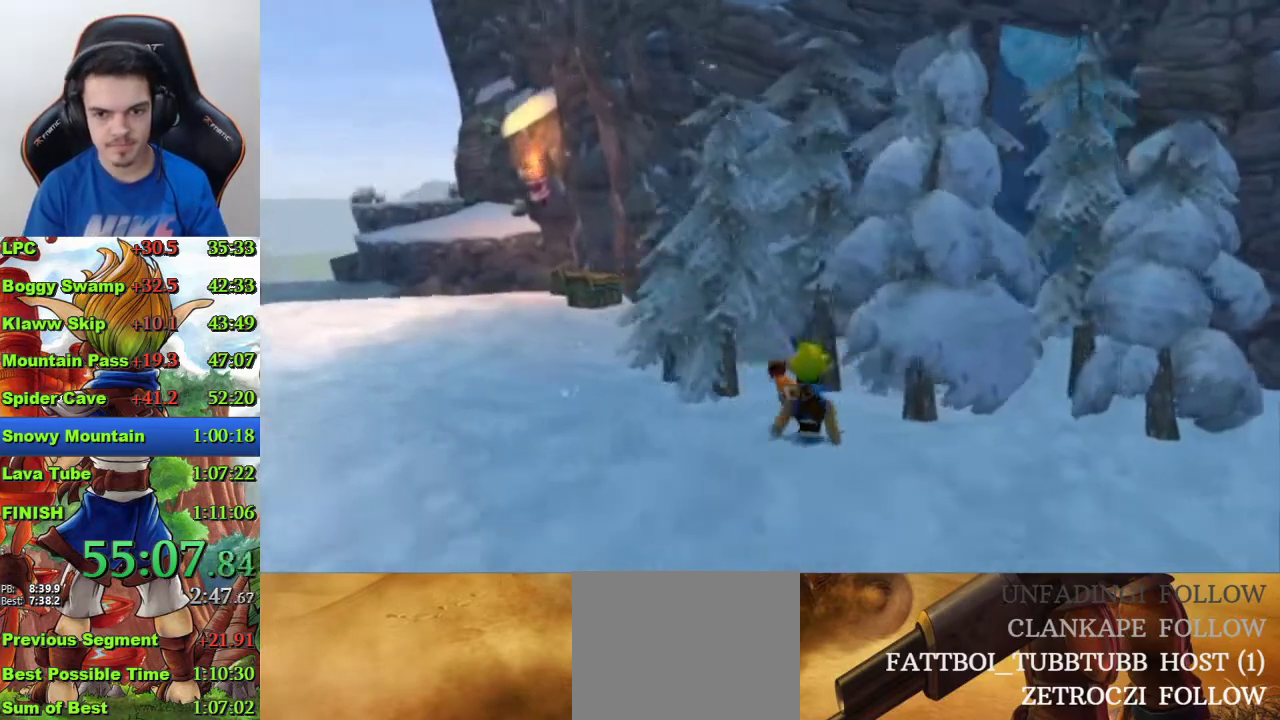
{"buttons": [], "left_stick": "up", "right_stick": "left", "events": [[367, "right_stick", "left"]]}
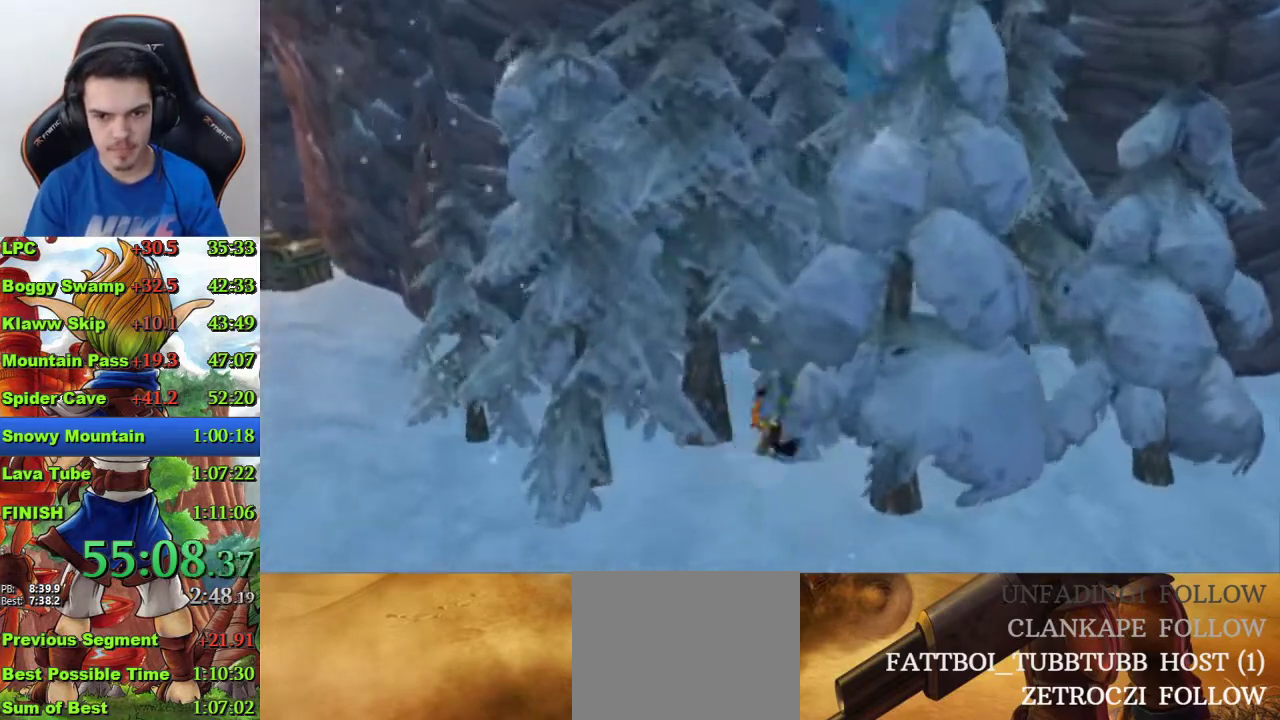
{"buttons": [], "left_stick": "up", "right_stick": "center", "events": [[67, "right_stick", "center"]]}
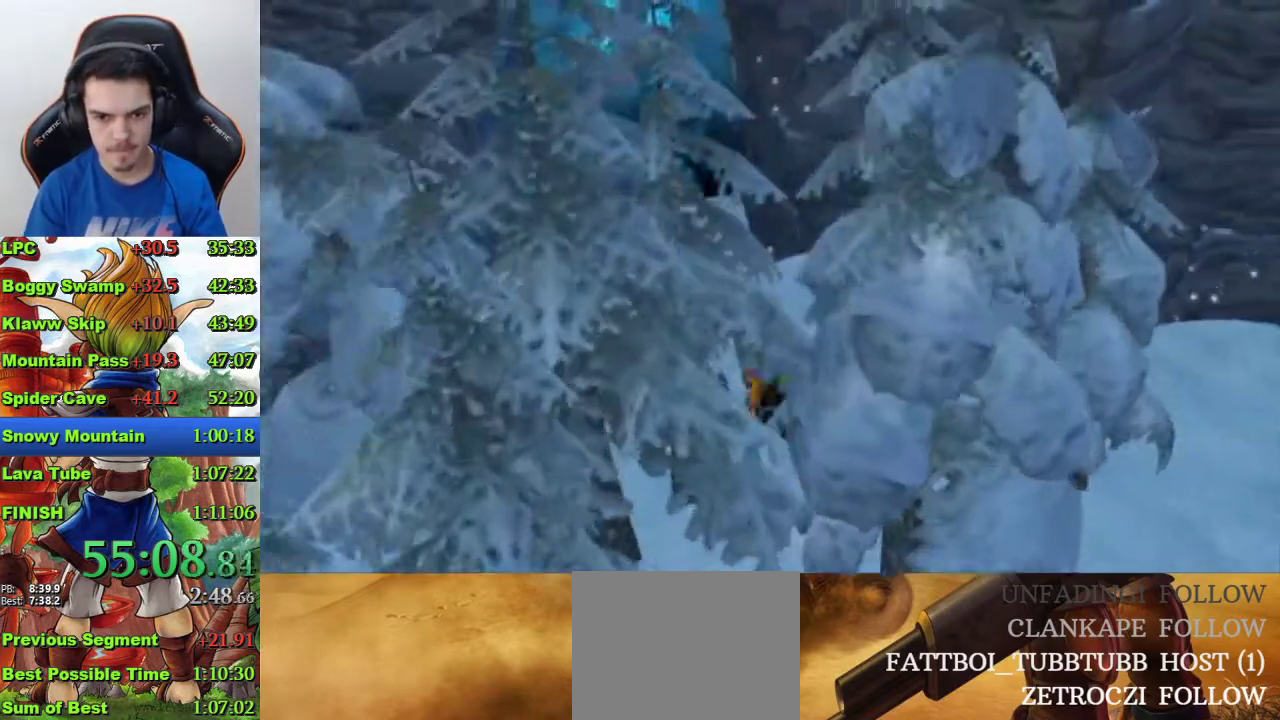
{"buttons": [], "left_stick": "up", "right_stick": "left", "events": [[133, "SQUARE", "down"], [333, "SQUARE", "up"], [500, "right_stick", "left"]]}
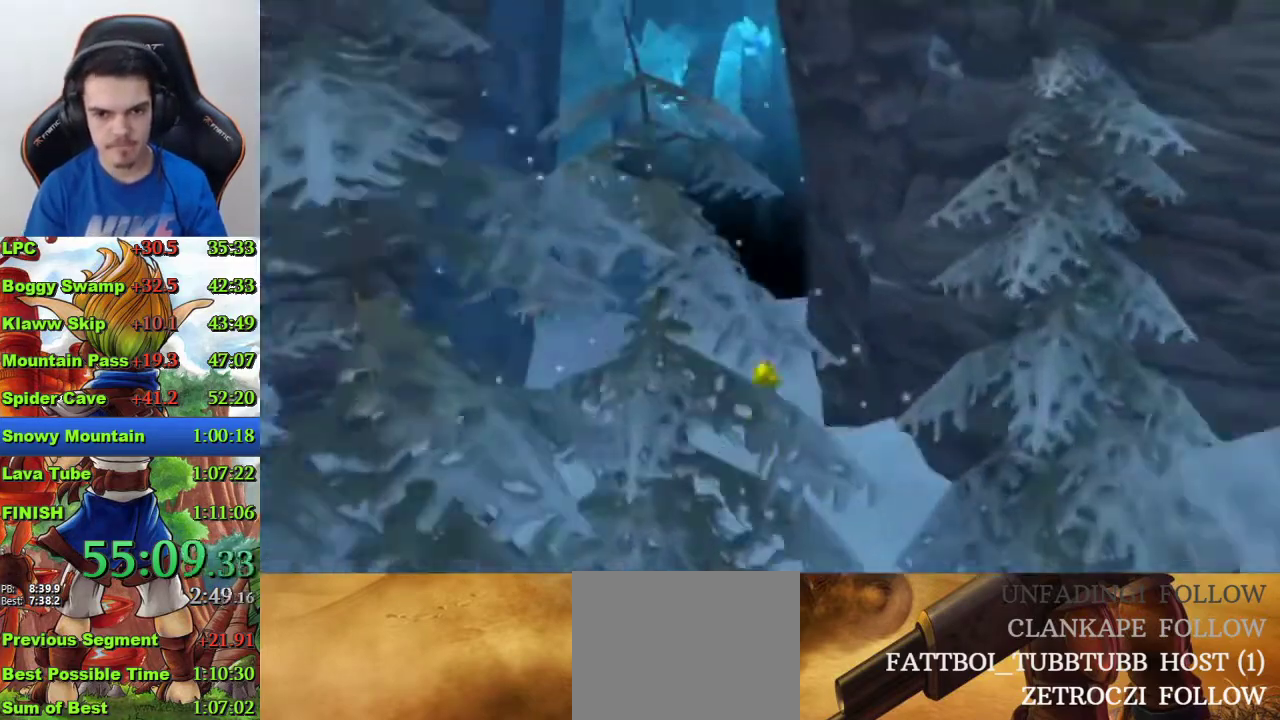
{"buttons": [], "left_stick": "up", "right_stick": "center", "events": [[167, "right_stick", "center"]]}
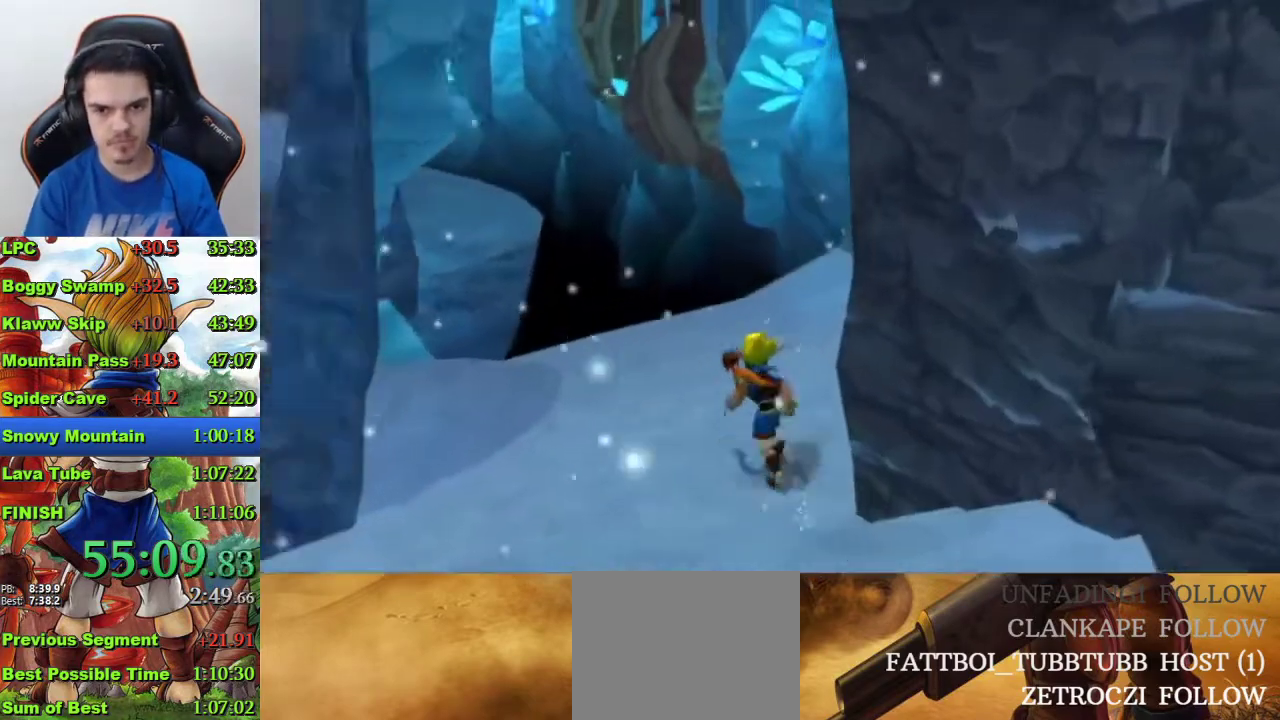
{"buttons": [], "left_stick": "up", "right_stick": "center", "events": [[167, "right_stick", "left"], [300, "right_stick", "center"]]}
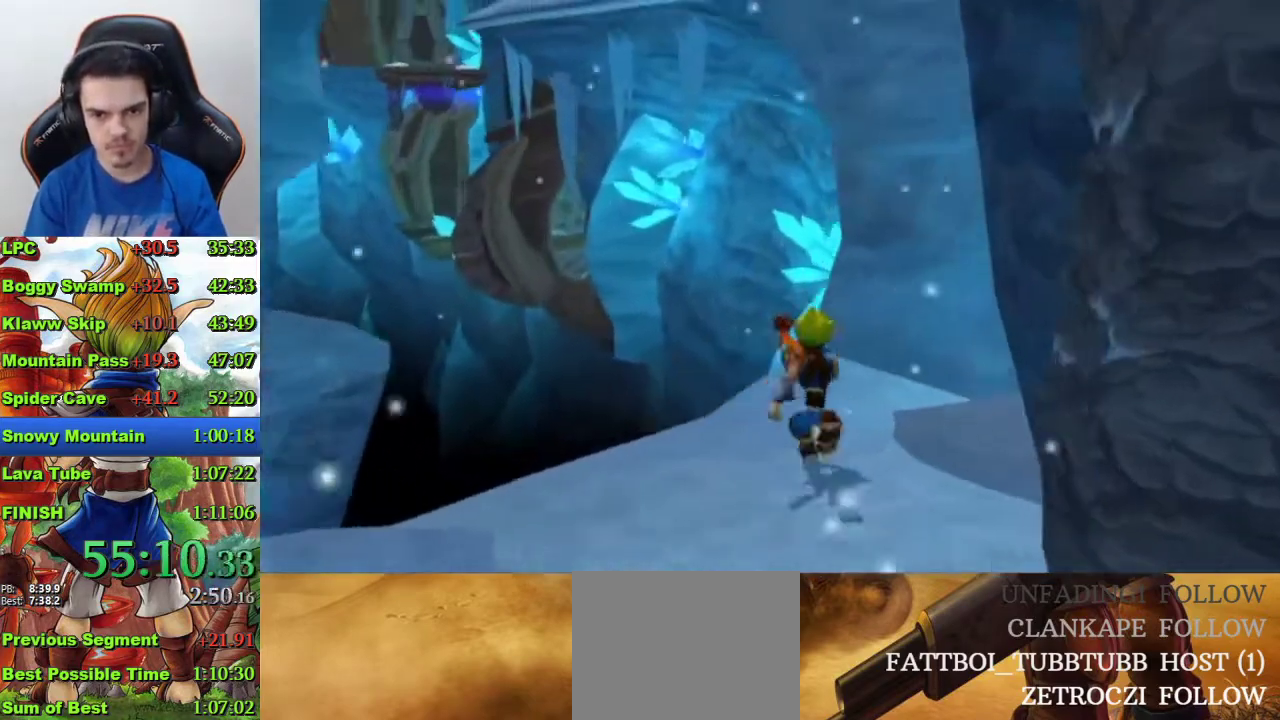
{"buttons": [], "left_stick": "up", "right_stick": "center", "events": [[67, "left_stick", "up-right"], [167, "left_stick", "up"]]}
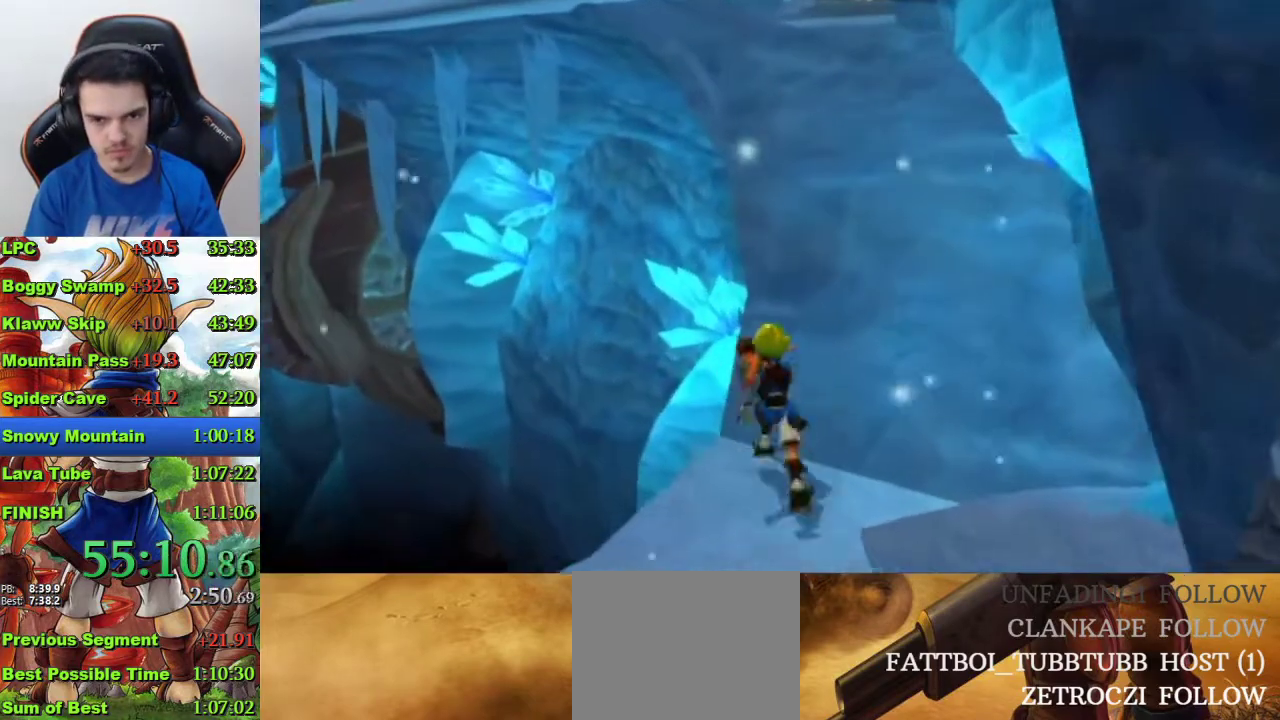
{"buttons": [], "left_stick": "up", "right_stick": "center", "events": []}
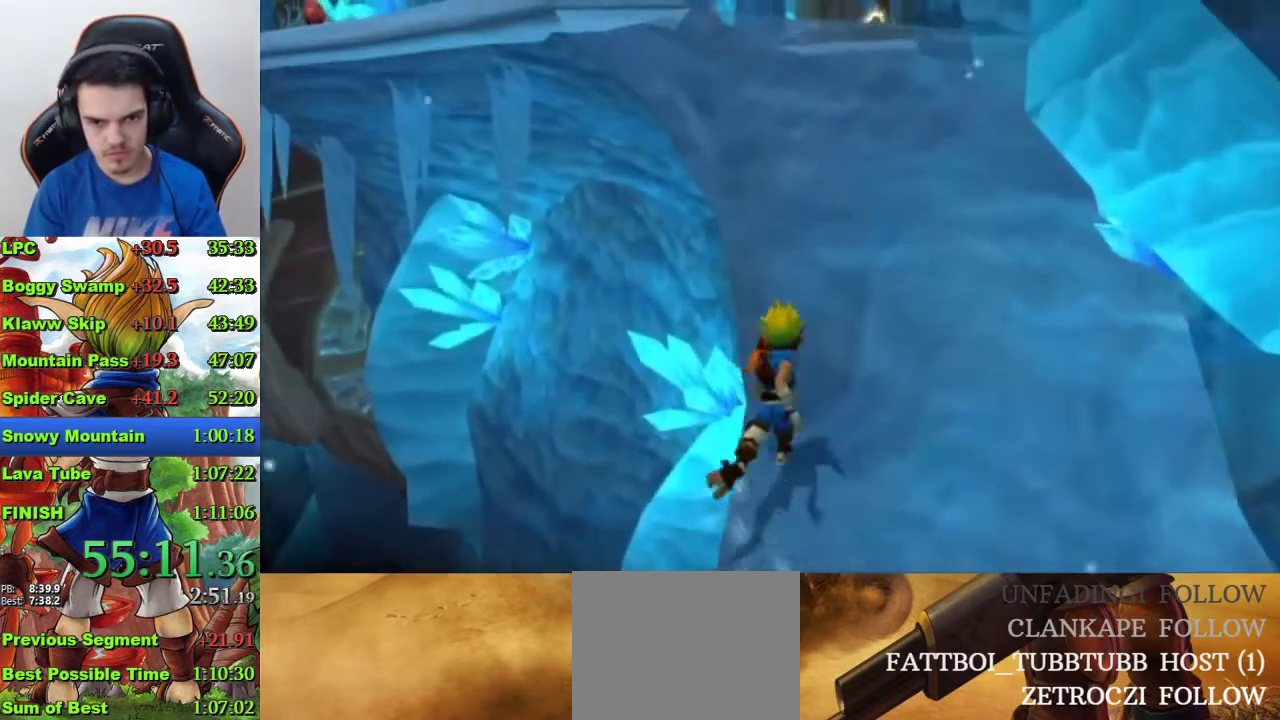
{"buttons": ["SQUARE"], "left_stick": "up-left", "right_stick": "center", "events": [[433, "left_stick", "up-left"], [500, "SQUARE", "down"]]}
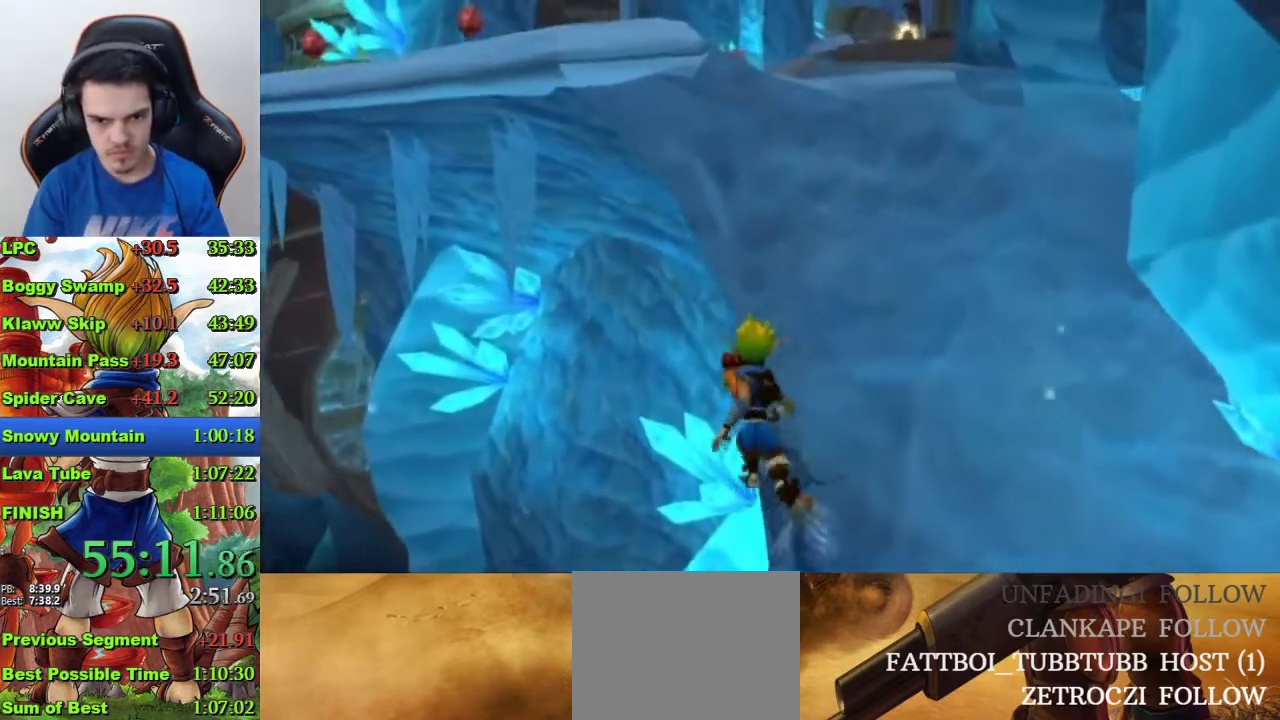
{"buttons": [], "left_stick": "up", "right_stick": "center", "events": [[200, "CROSS", "down"], [200, "SQUARE", "up"], [333, "left_stick", "up"], [467, "CROSS", "up"]]}
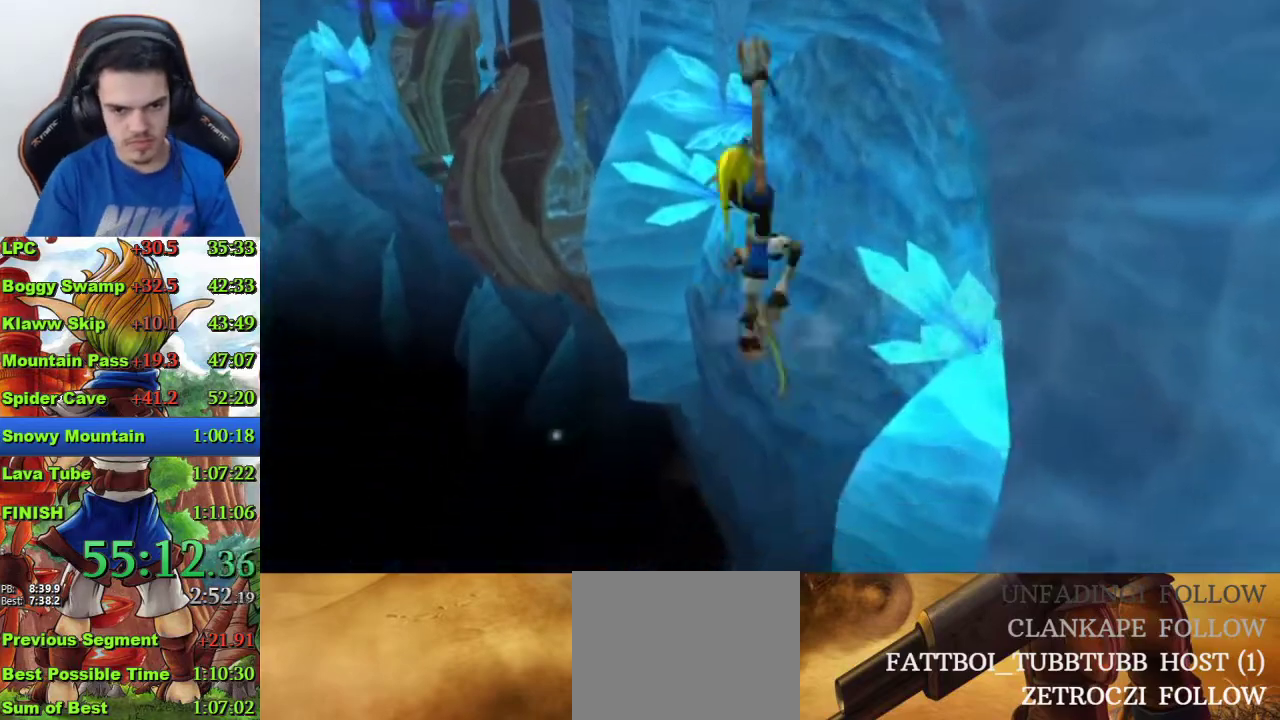
{"buttons": ["CIRCLE"], "left_stick": "up", "right_stick": "center", "events": [[67, "CIRCLE", "down"]]}
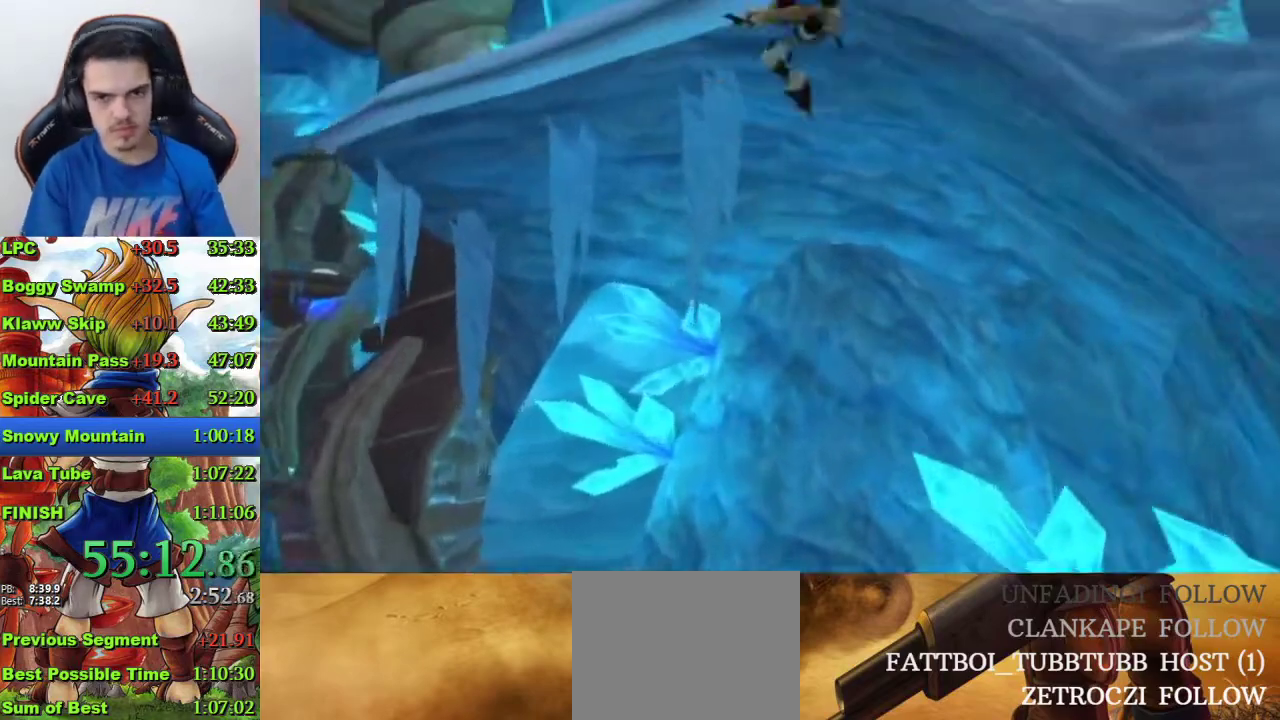
{"buttons": ["CROSS"], "left_stick": "up", "right_stick": "center", "events": [[233, "CIRCLE", "up"], [500, "CROSS", "down"]]}
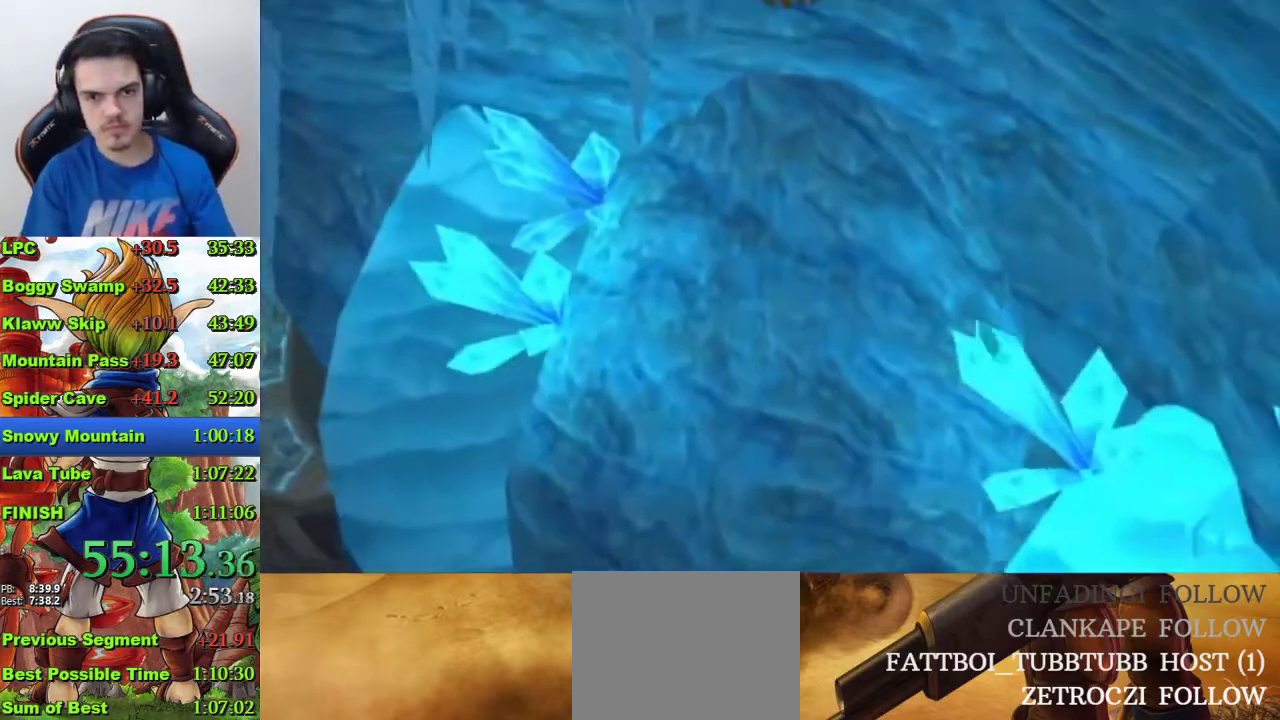
{"buttons": [], "left_stick": "up", "right_stick": "down-right", "events": [[300, "CROSS", "up"], [433, "right_stick", "down-right"]]}
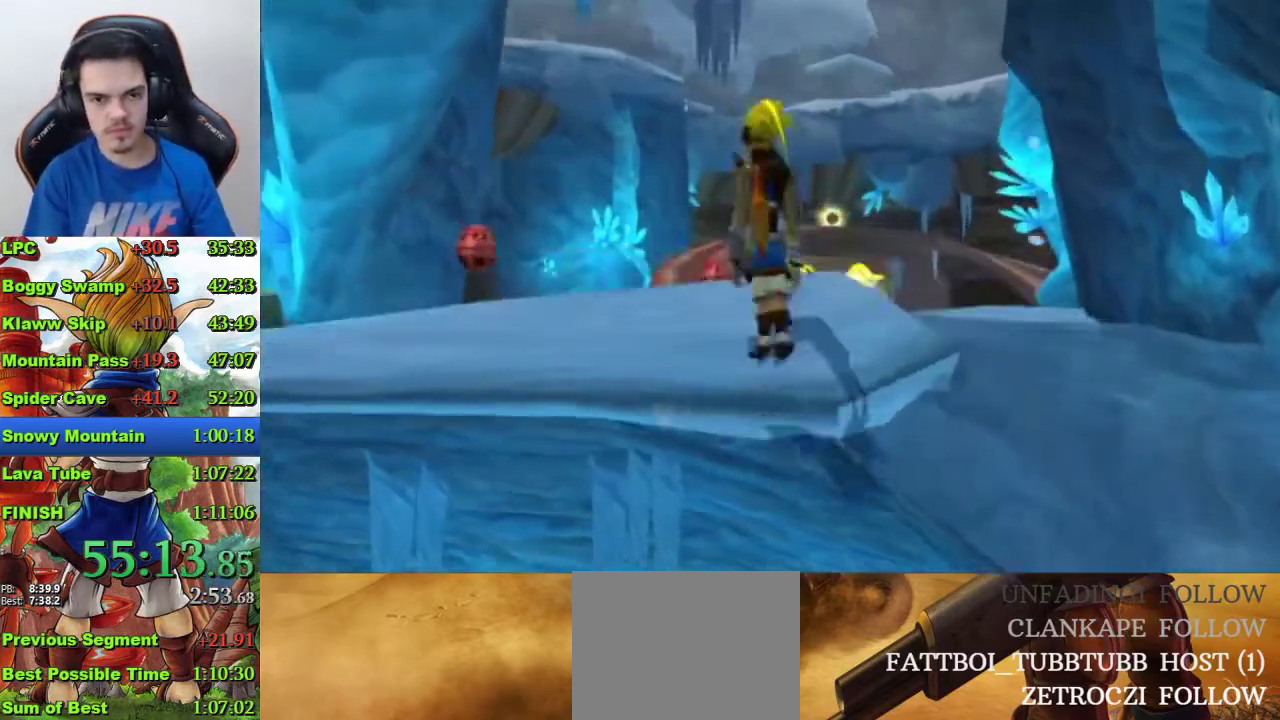
{"buttons": [], "left_stick": "up-left", "right_stick": "center", "events": [[100, "right_stick", "center"], [300, "left_stick", "up-left"]]}
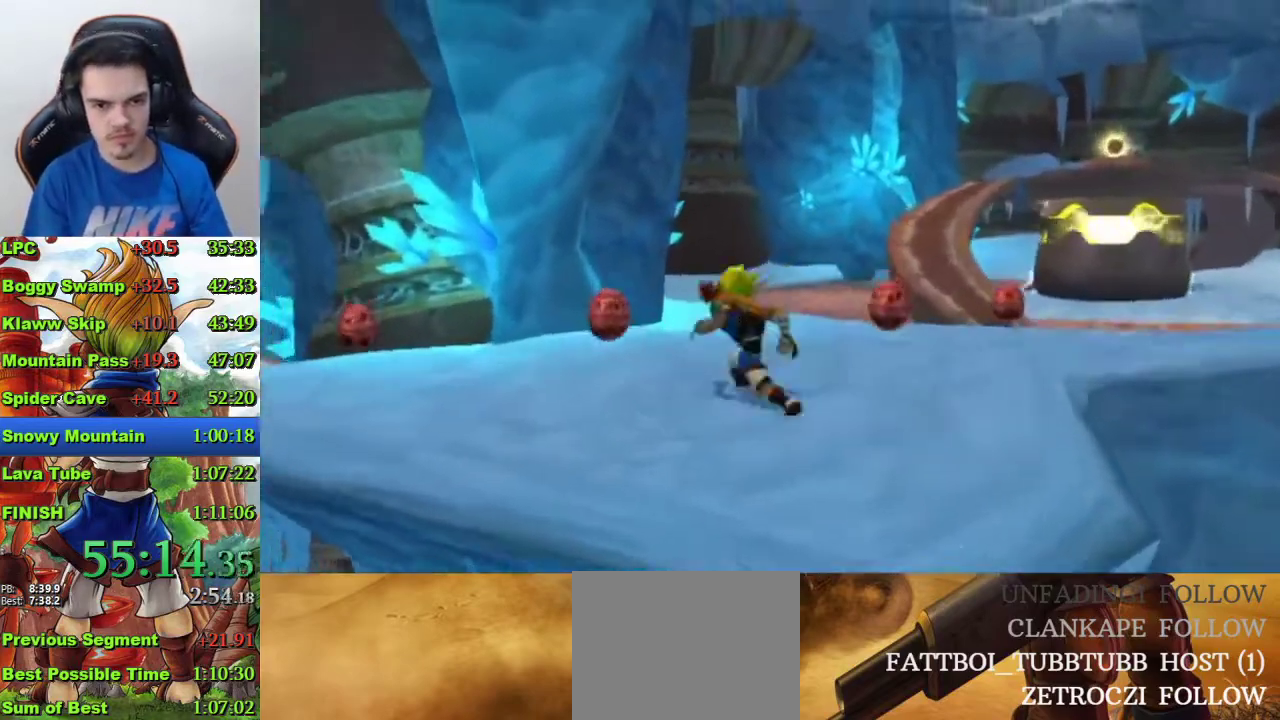
{"buttons": ["CIRCLE"], "left_stick": "left", "right_stick": "center", "events": [[400, "CIRCLE", "down"], [467, "left_stick", "left"]]}
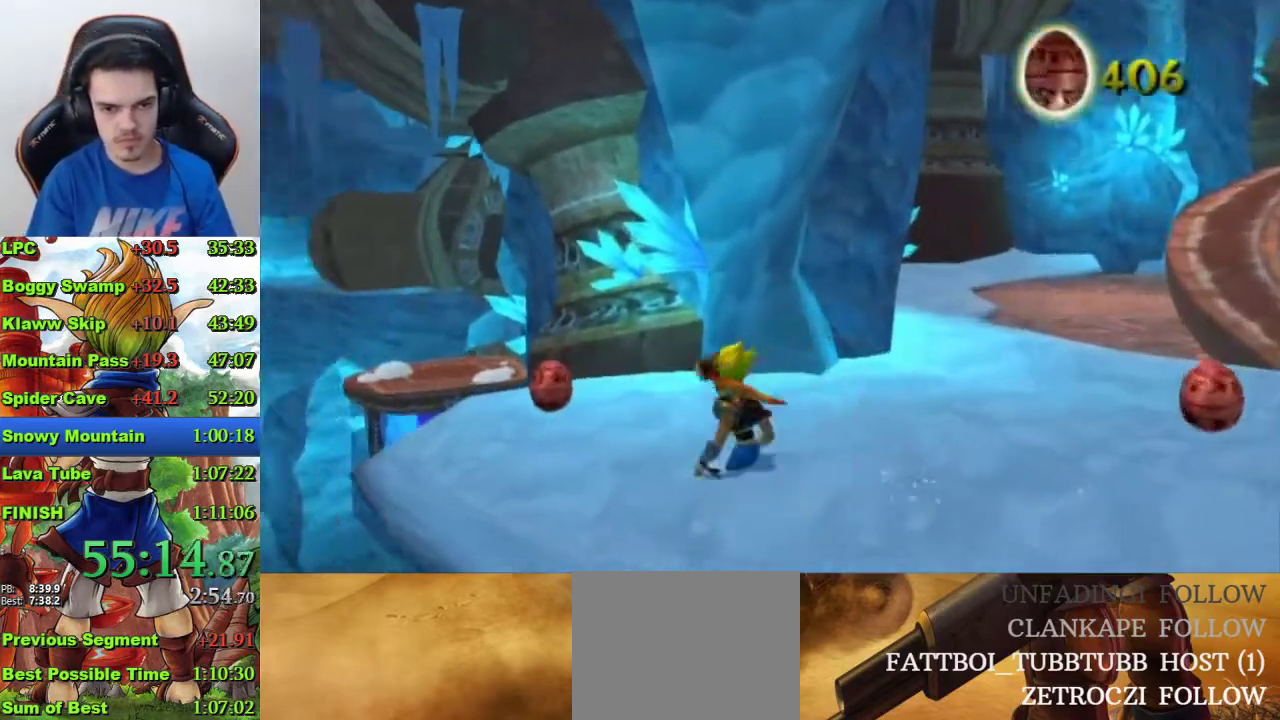
{"buttons": ["SQUARE"], "left_stick": "down-right", "right_stick": "center", "events": [[67, "left_stick", "up-left"], [100, "CIRCLE", "up"], [167, "left_stick", "right"], [433, "left_stick", "down-right"], [500, "SQUARE", "down"]]}
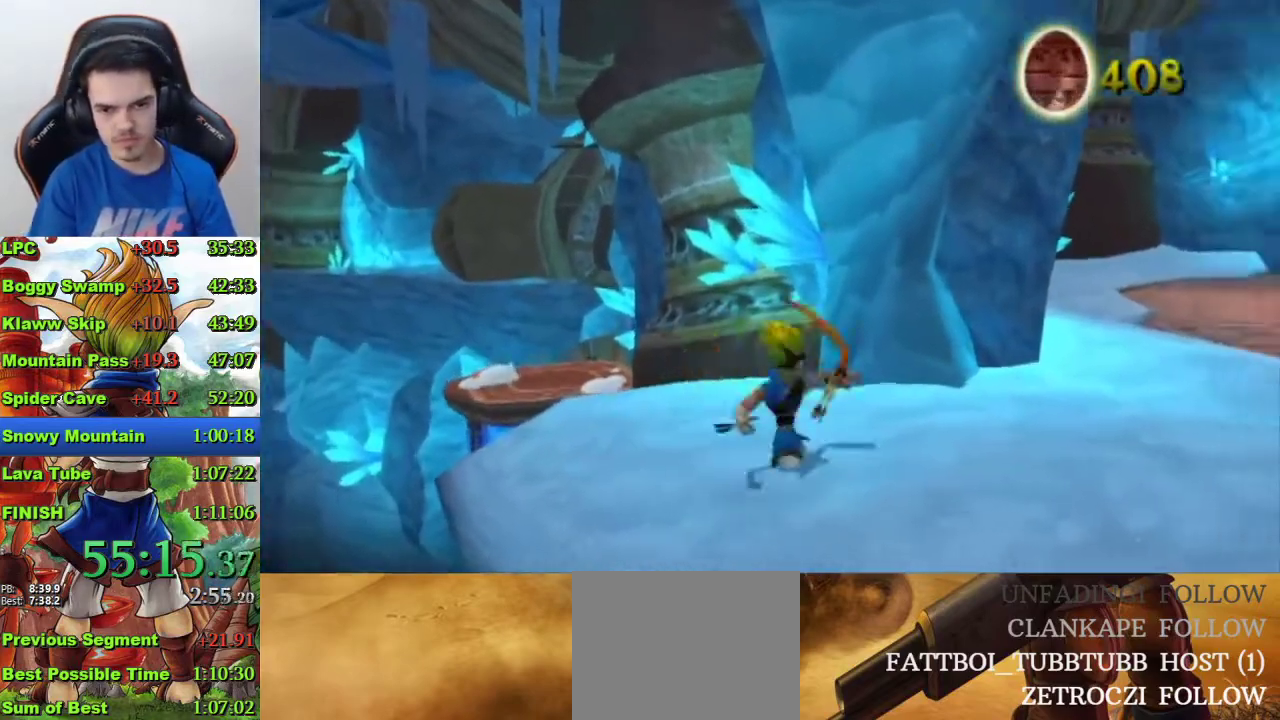
{"buttons": [], "left_stick": "up-right", "right_stick": "center", "events": [[33, "left_stick", "right"], [367, "SQUARE", "up"], [400, "left_stick", "up-right"]]}
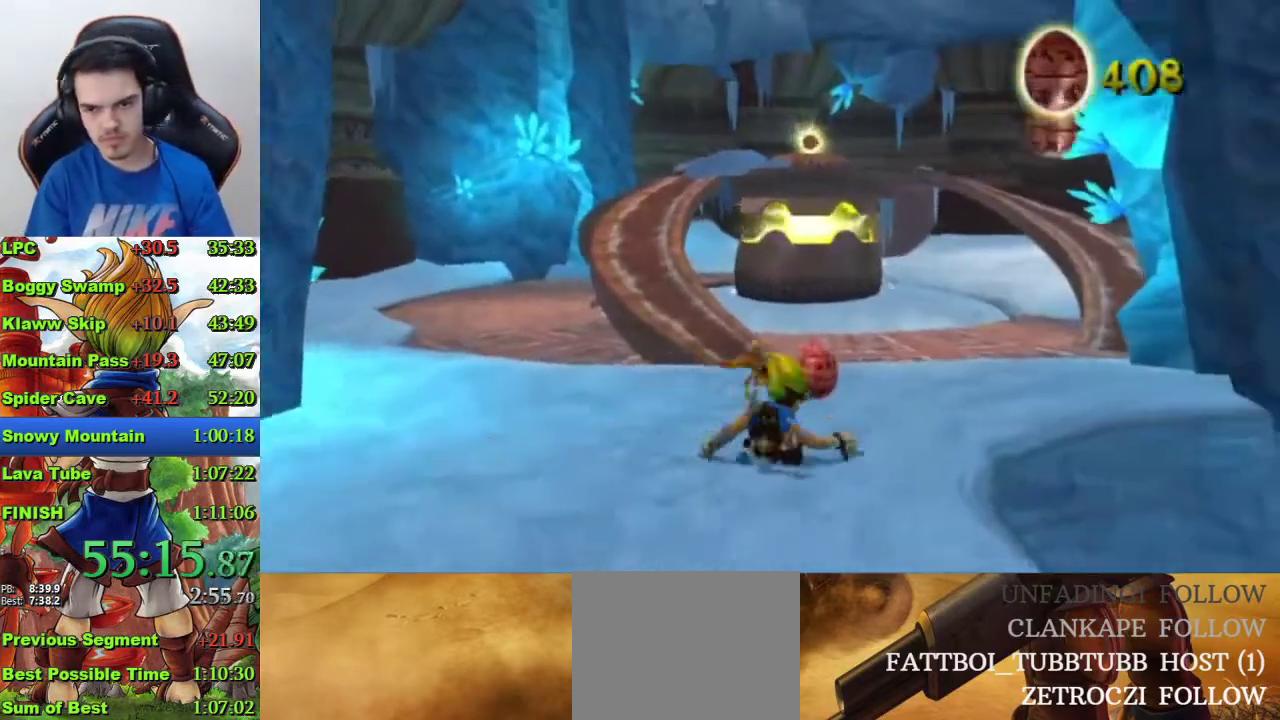
{"buttons": ["R1"], "left_stick": "up-left", "right_stick": "center", "events": [[100, "left_stick", "up"], [300, "left_stick", "up-left"], [433, "R1", "down"]]}
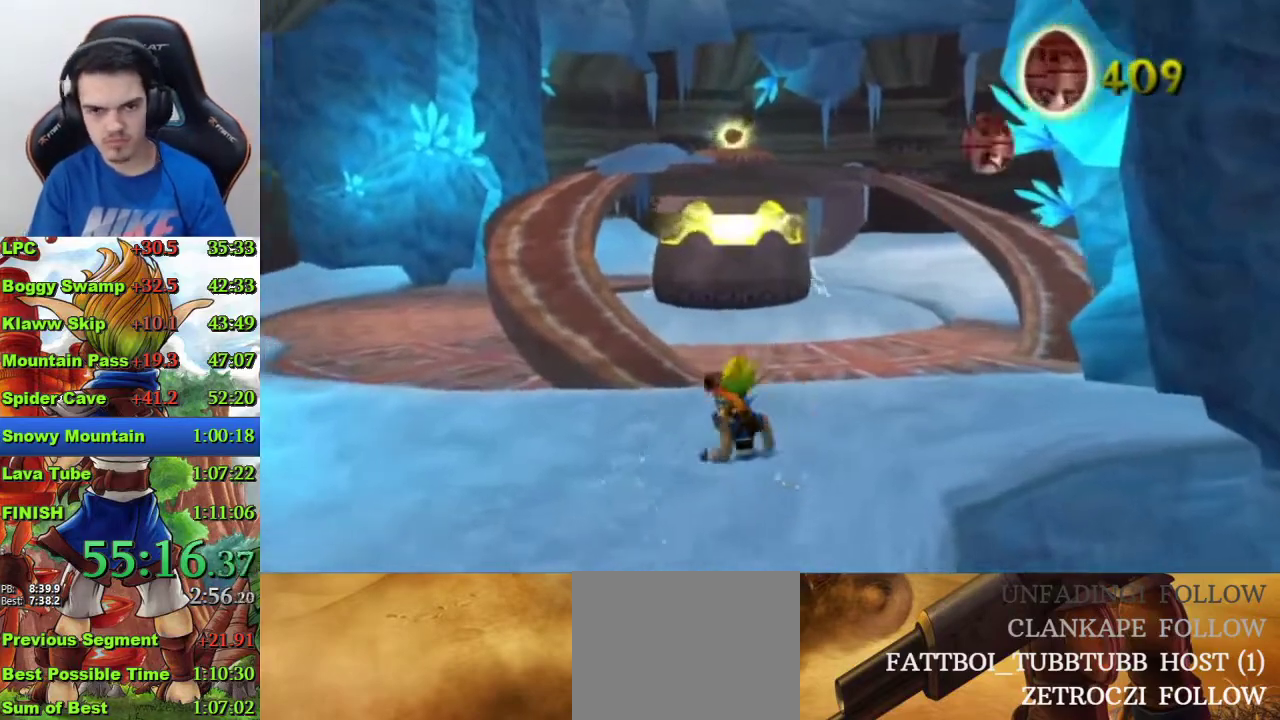
{"buttons": [], "left_stick": "up", "right_stick": "center", "events": [[33, "R1", "up"], [200, "CROSS", "down"], [200, "left_stick", "up"], [433, "CROSS", "up"]]}
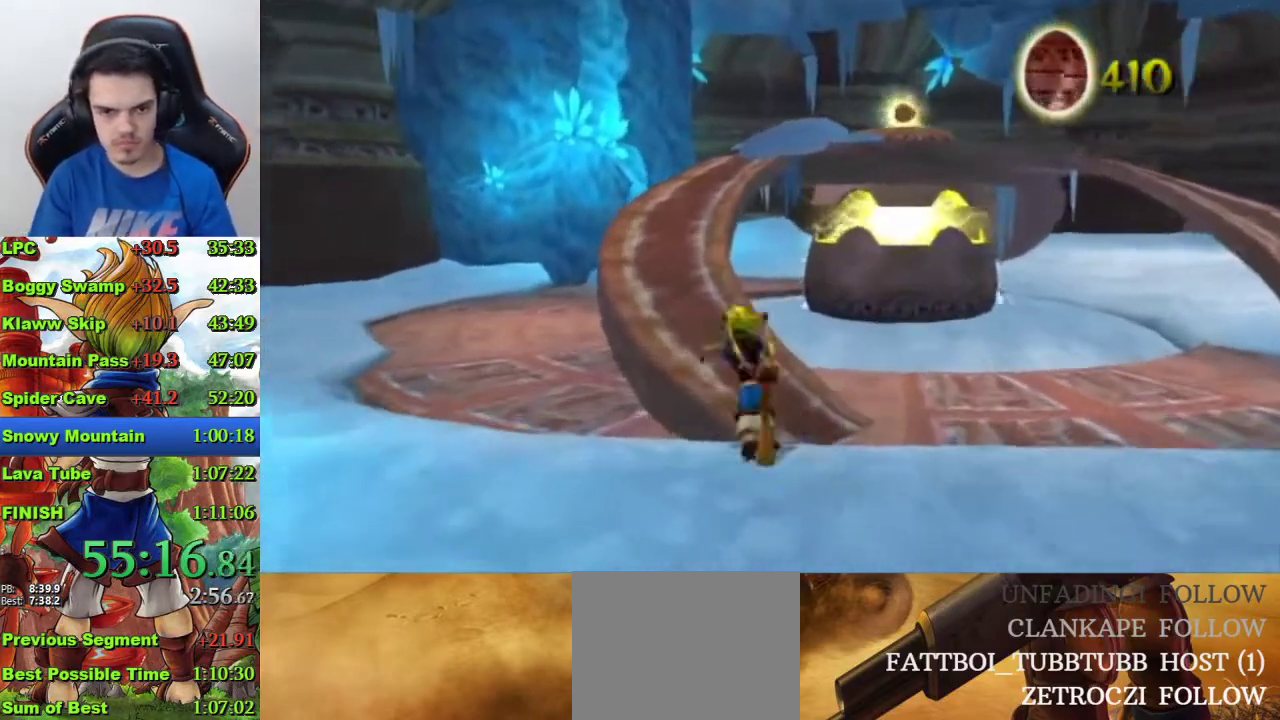
{"buttons": [], "left_stick": "up", "right_stick": "center", "events": [[267, "CROSS", "down"], [433, "CROSS", "up"]]}
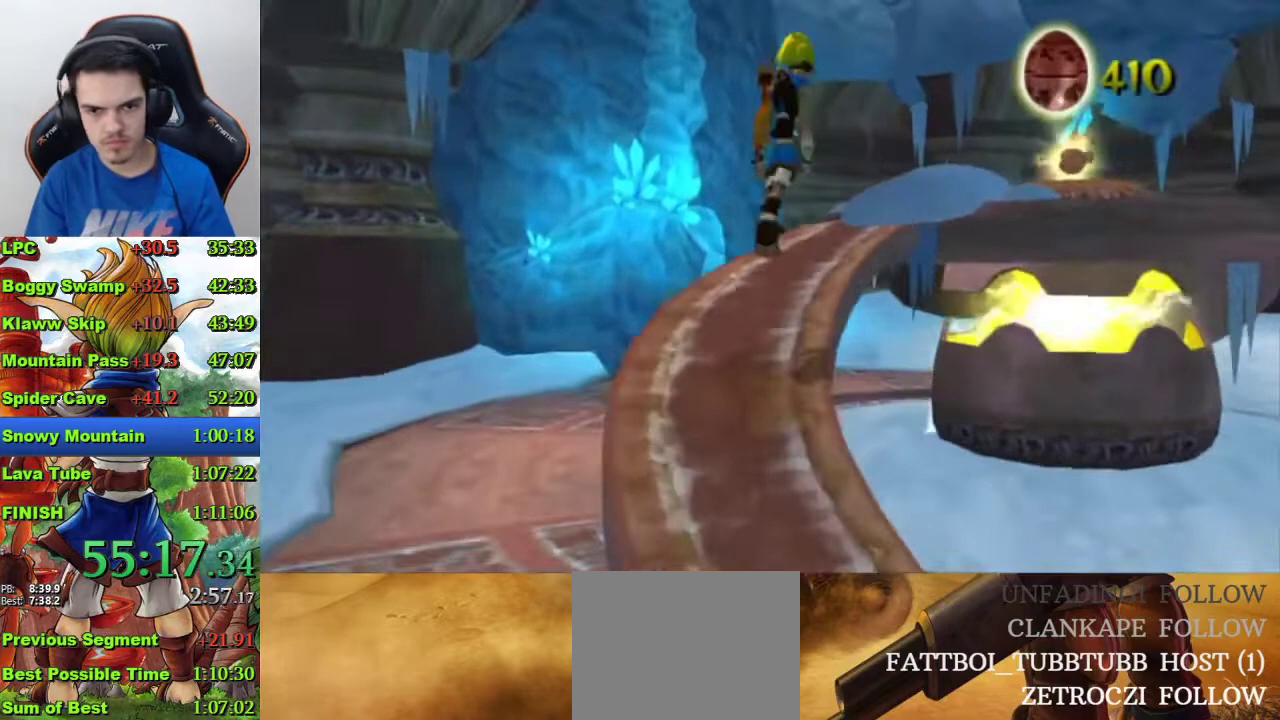
{"buttons": [], "left_stick": "up", "right_stick": "center", "events": []}
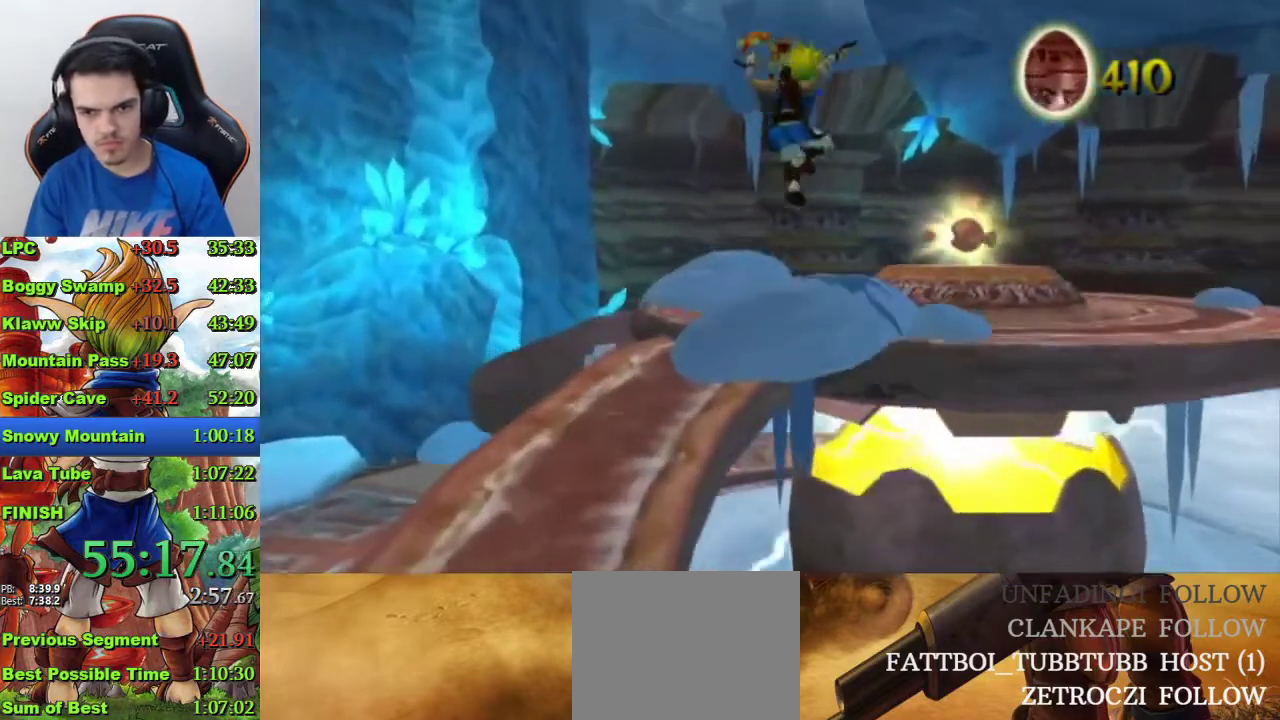
{"buttons": [], "left_stick": "up", "right_stick": "center", "events": [[67, "CROSS", "down"], [167, "CROSS", "up"]]}
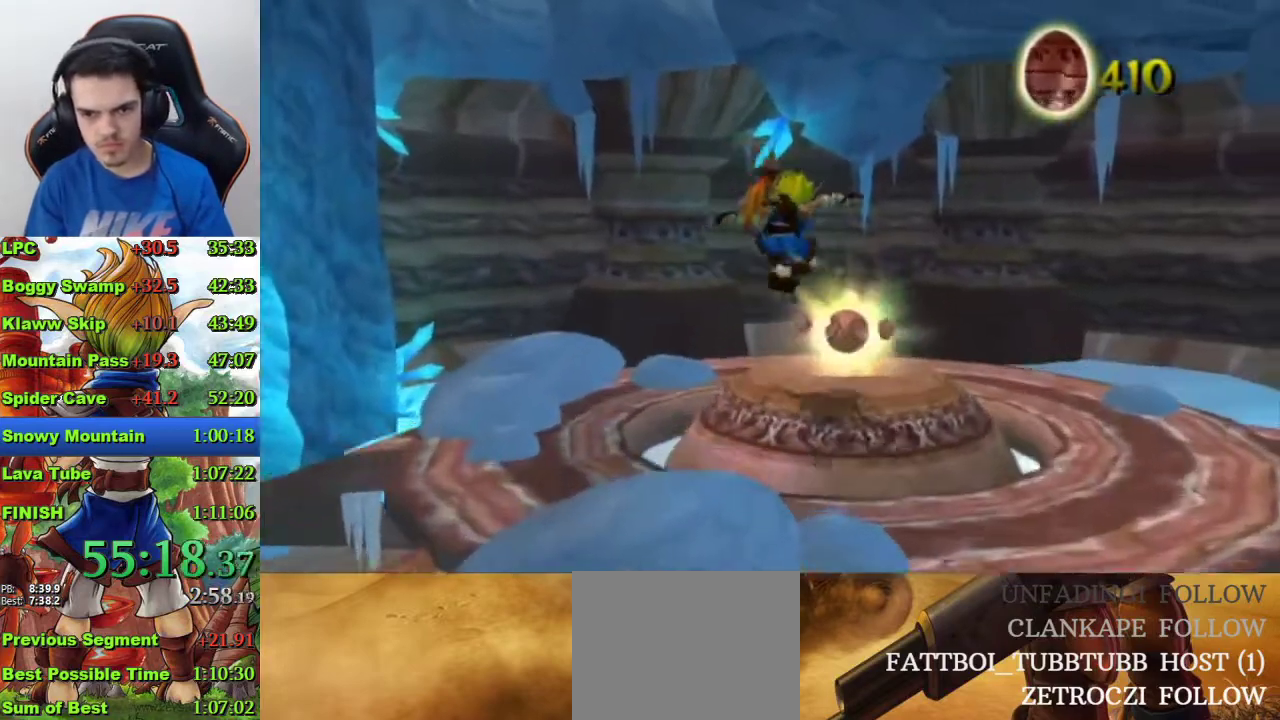
{"buttons": [], "left_stick": "center", "right_stick": "center", "events": [[267, "left_stick", "center"]]}